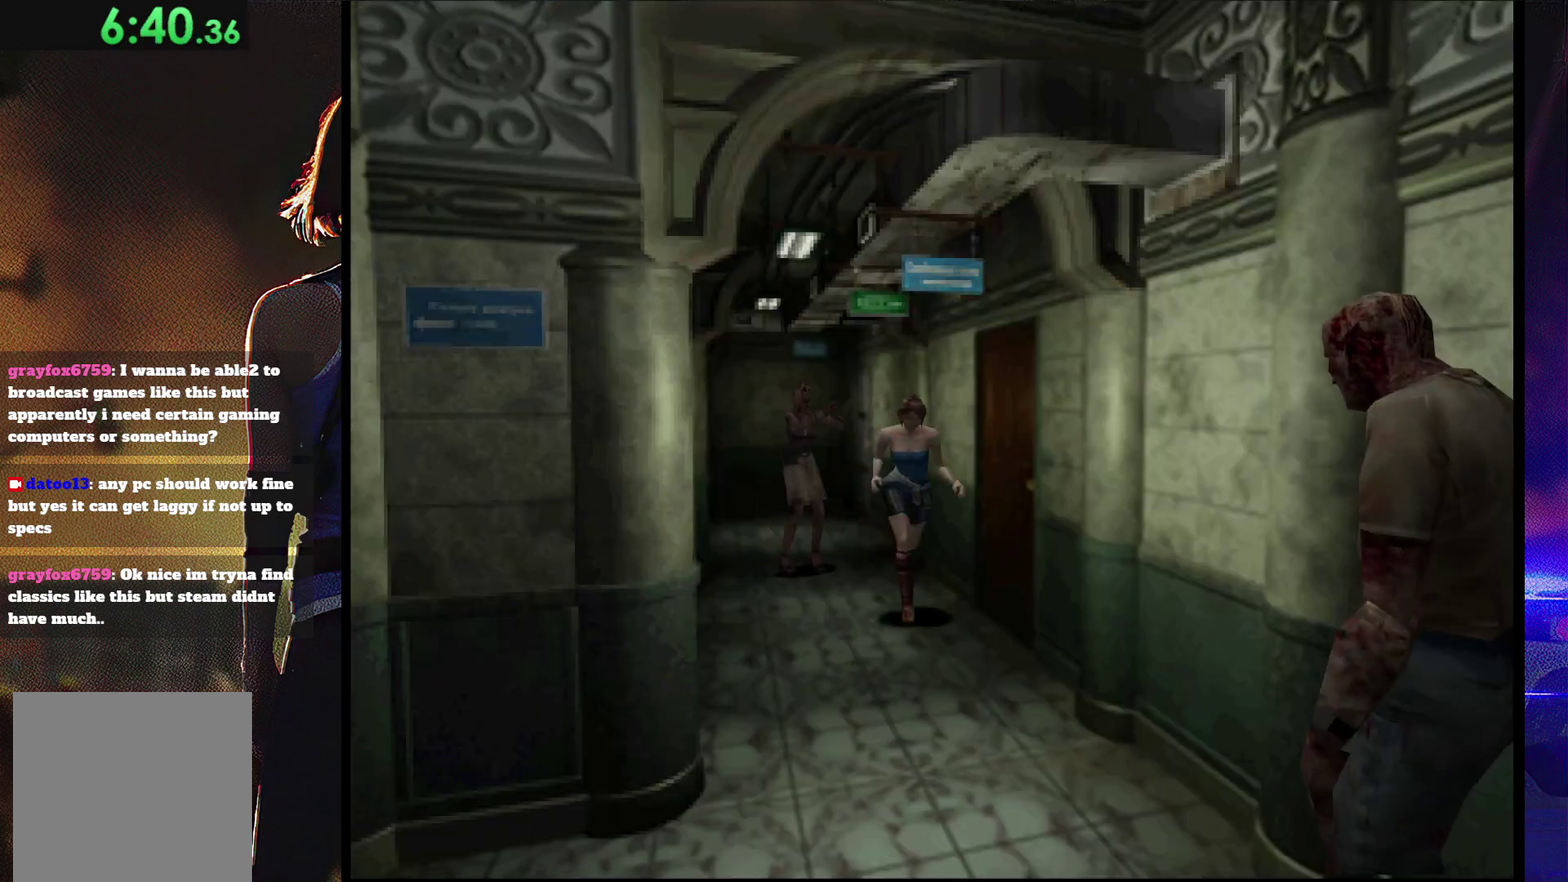
Gameplay with a controller (PlayStation layout); each line is a JSON object with the inputs held at the frame after it. "events" lists button and stick changes between this image and that frame as [ms after this image, input, new state], when the widget could be followed in between. Not read: L3 R3 left_stick right_stick.
{"buttons": ["SQUARE", "DPAD_UP"], "events": [[100, "DPAD_RIGHT", "down"], [200, "DPAD_RIGHT", "up"], [367, "DPAD_RIGHT", "down"], [500, "DPAD_RIGHT", "up"]]}
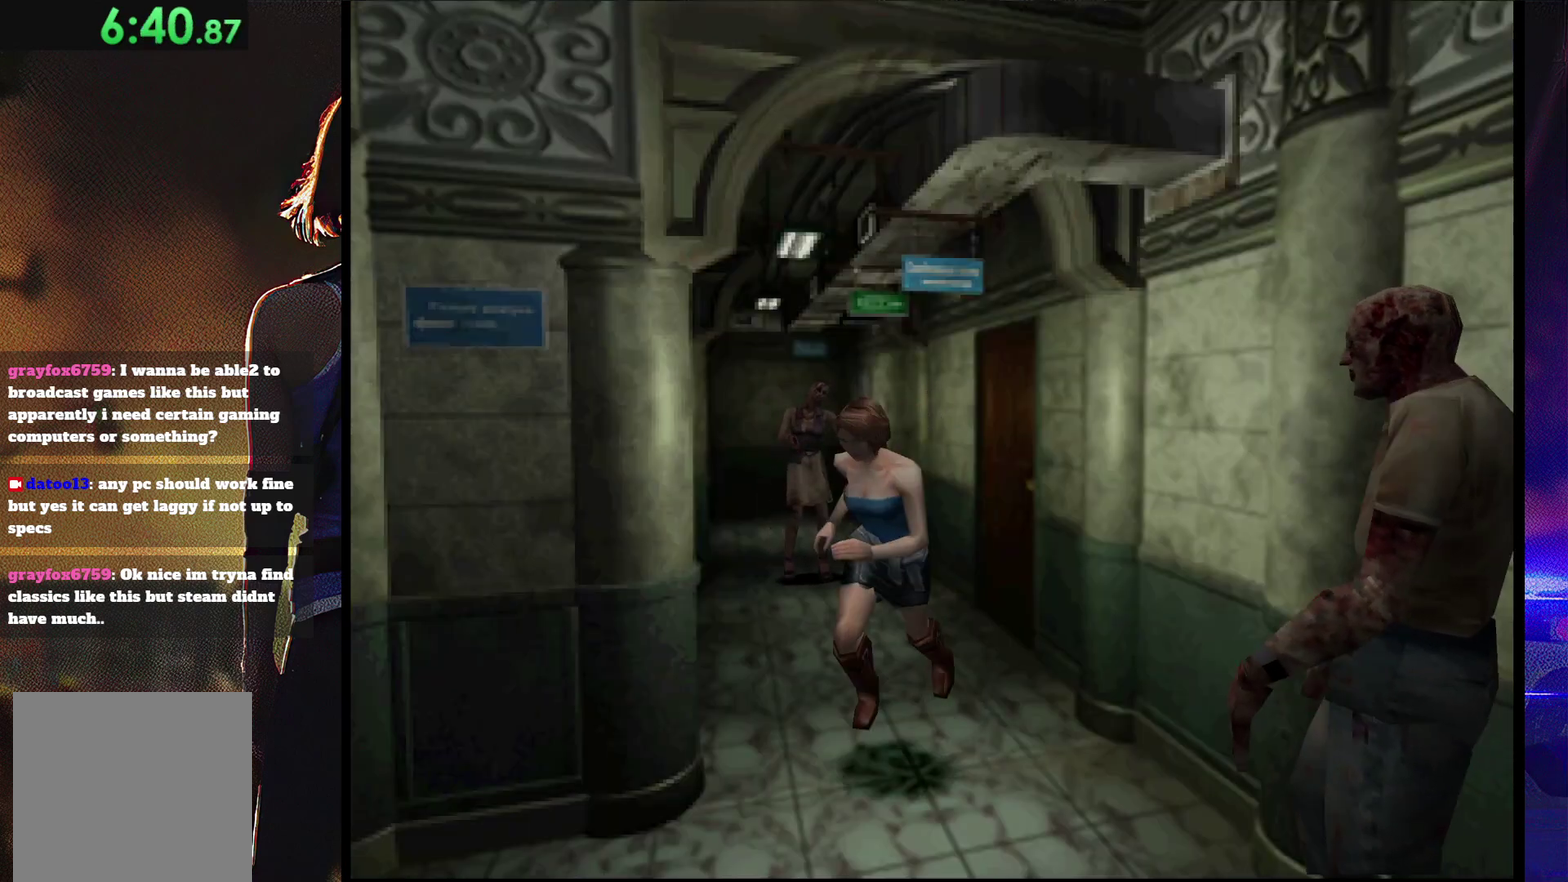
{"buttons": ["SQUARE", "DPAD_UP", "DPAD_LEFT"], "events": [[167, "DPAD_LEFT", "down"]]}
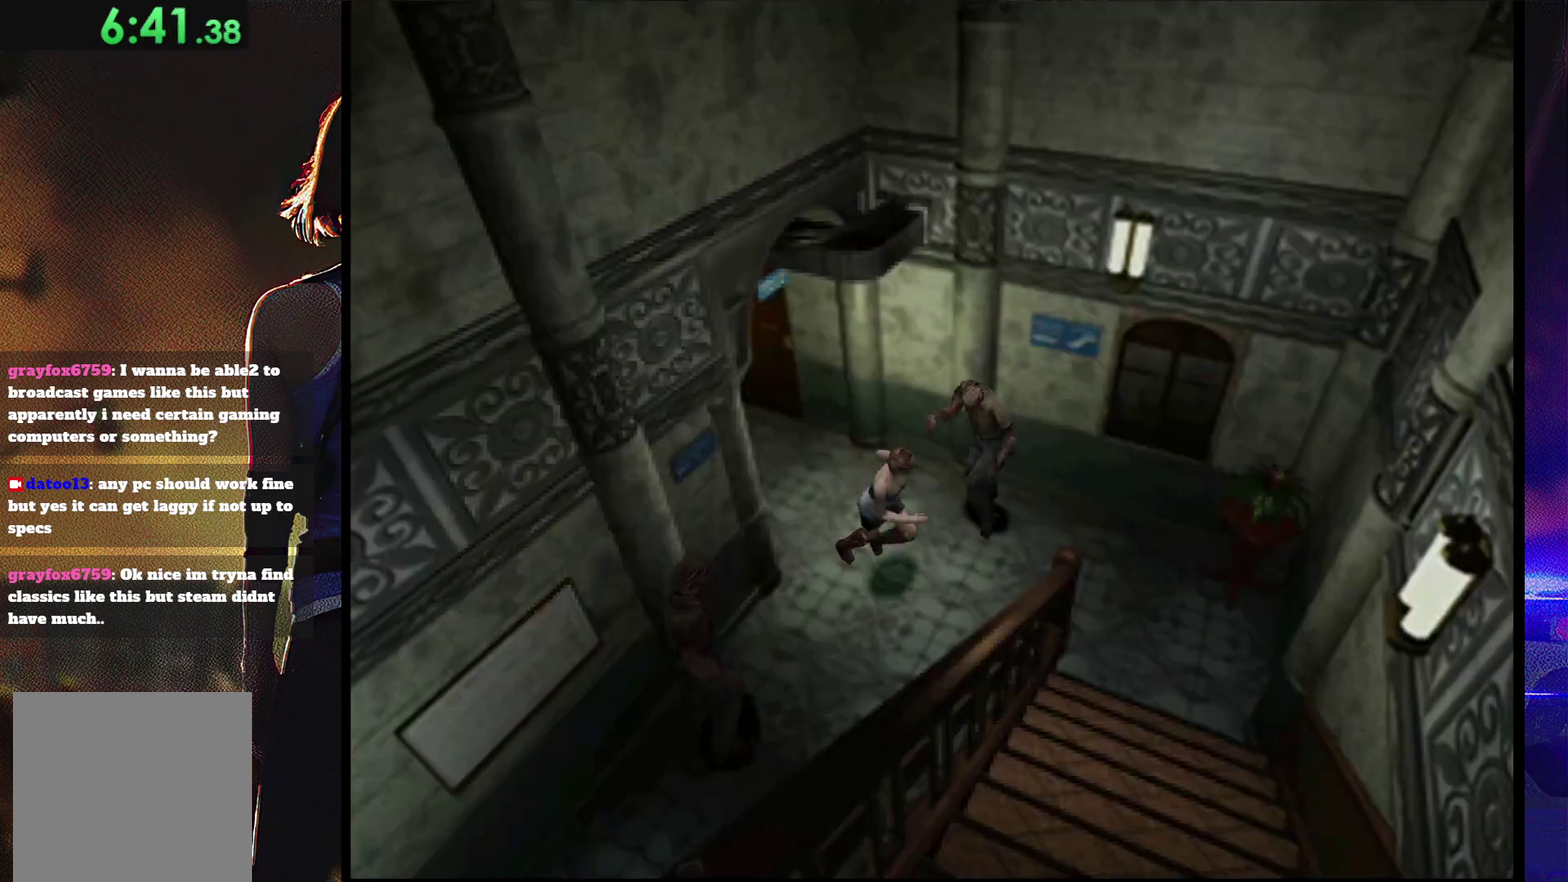
{"buttons": ["SQUARE", "DPAD_UP", "DPAD_RIGHT"], "events": [[67, "DPAD_LEFT", "up"], [433, "DPAD_RIGHT", "down"]]}
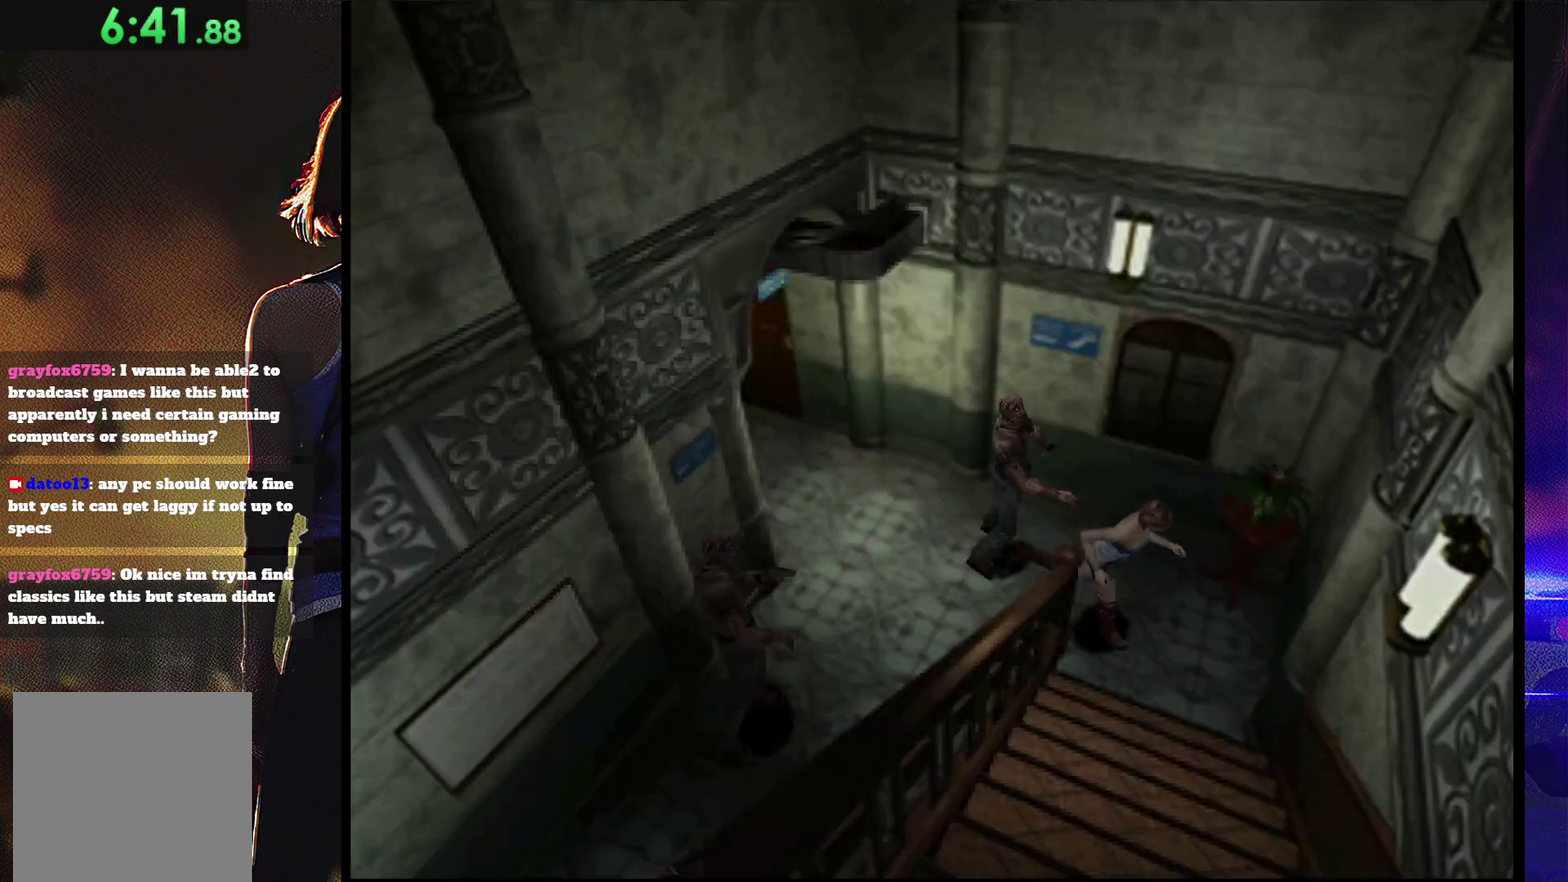
{"buttons": ["SQUARE", "DPAD_UP", "DPAD_RIGHT"], "events": []}
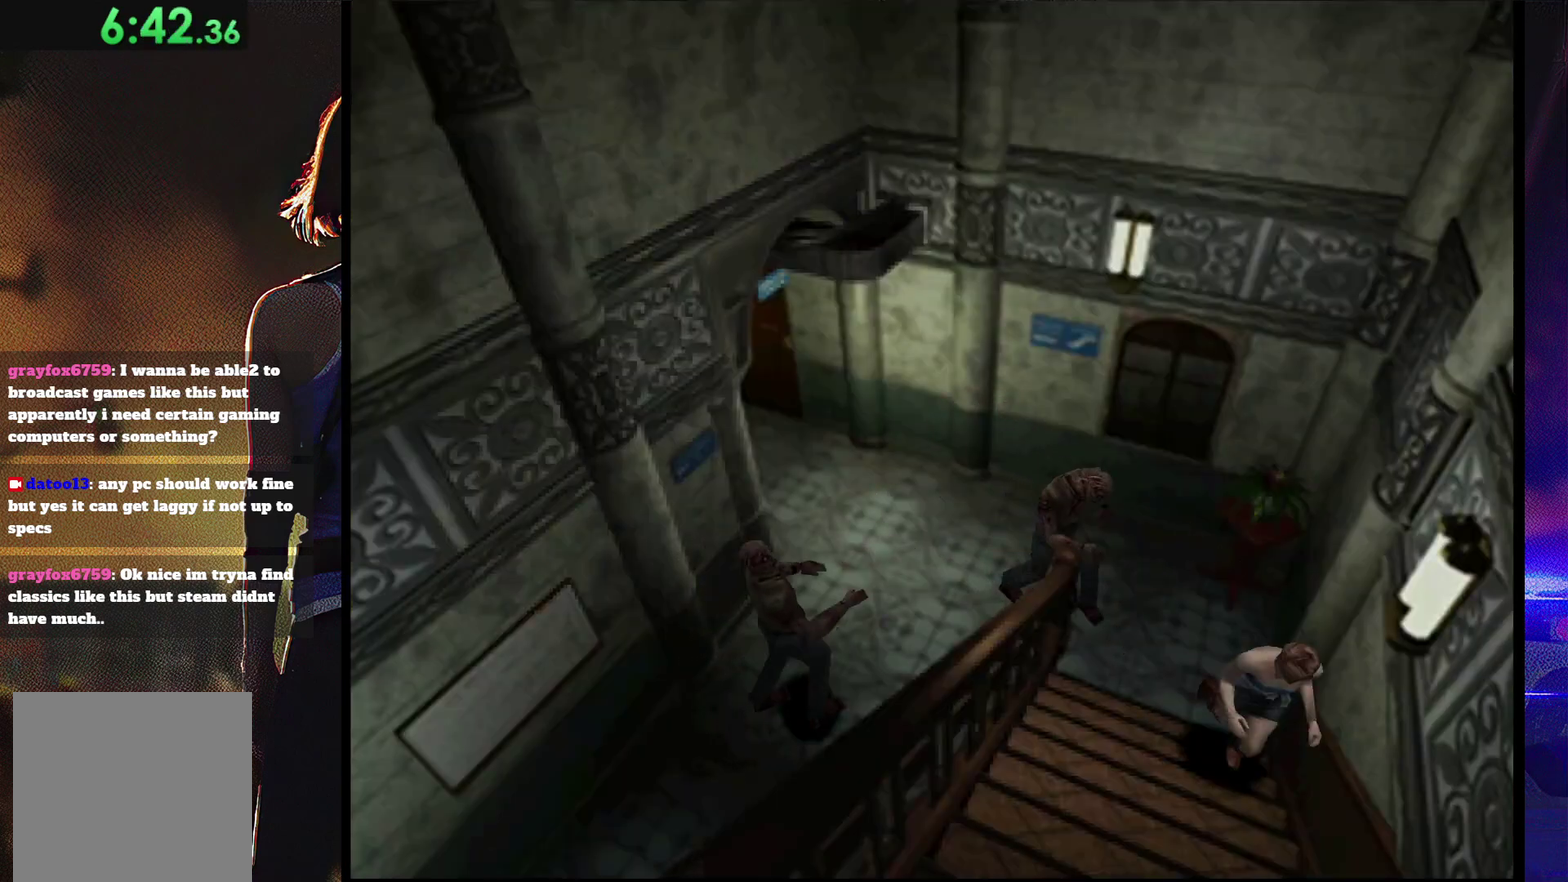
{"buttons": ["SQUARE", "DPAD_UP"], "events": [[267, "DPAD_RIGHT", "up"]]}
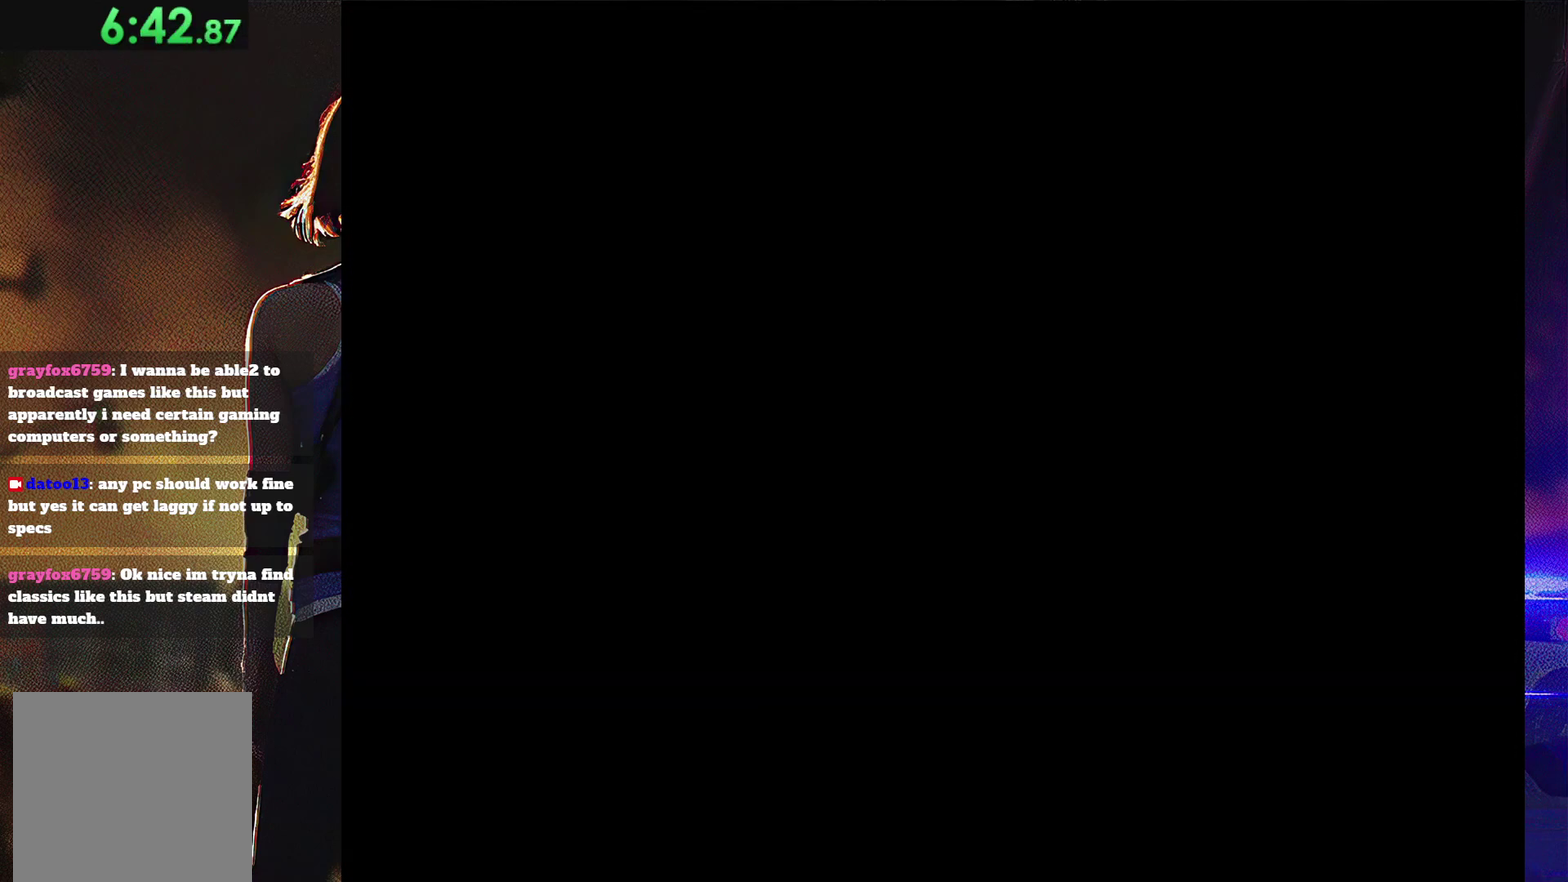
{"buttons": ["SQUARE"], "events": [[233, "DPAD_UP", "up"], [333, "SQUARE", "up"], [467, "SQUARE", "down"]]}
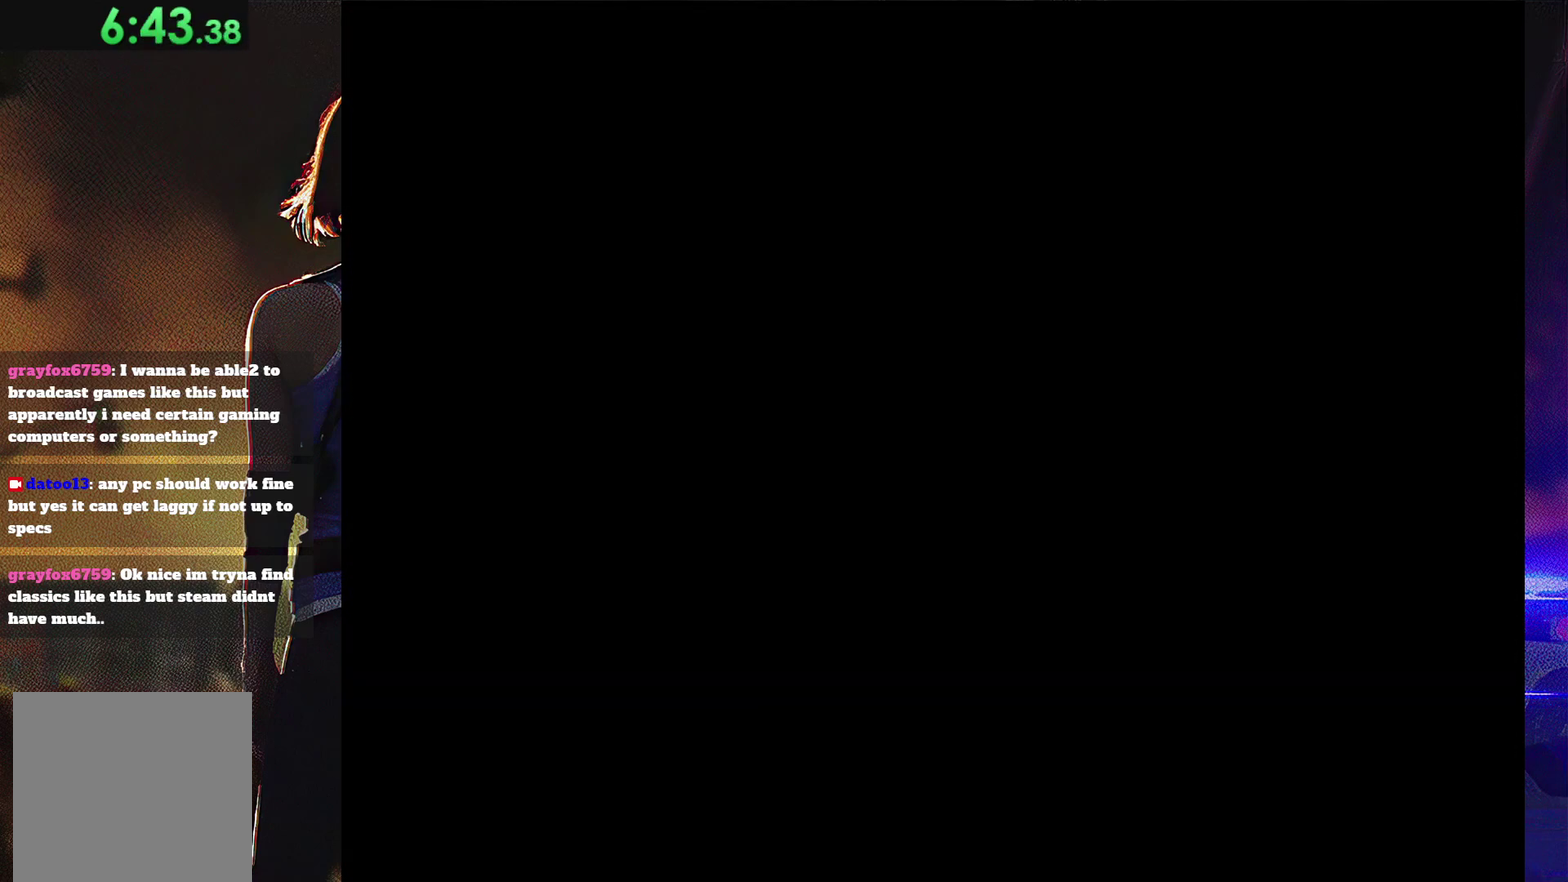
{"buttons": [], "events": [[100, "SQUARE", "up"], [200, "SQUARE", "down"], [300, "SQUARE", "up"]]}
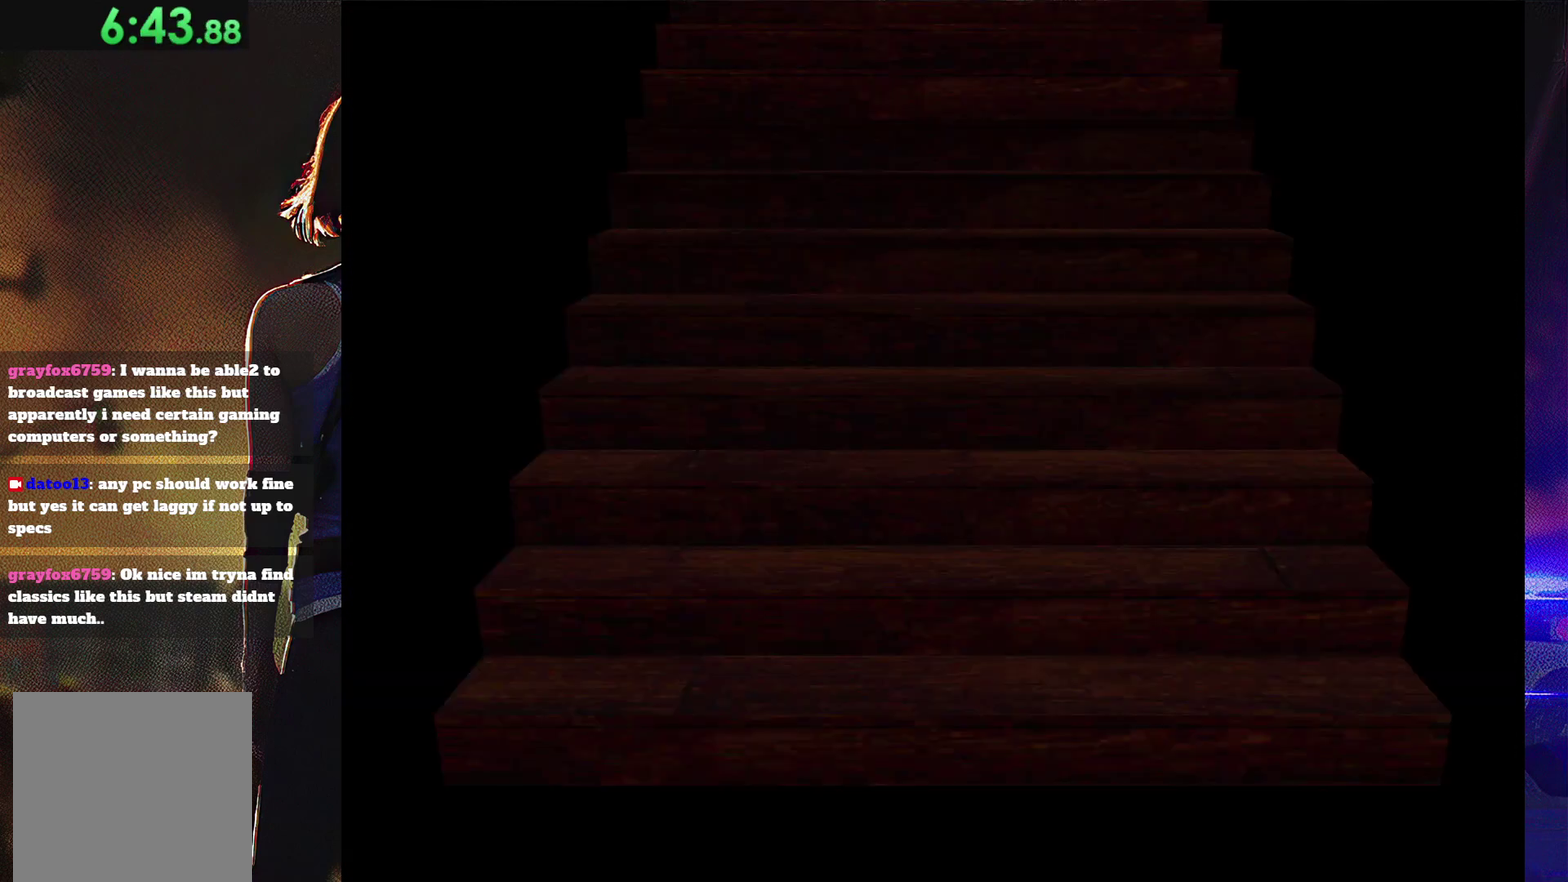
{"buttons": ["DPAD_UP"], "events": [[467, "DPAD_UP", "down"]]}
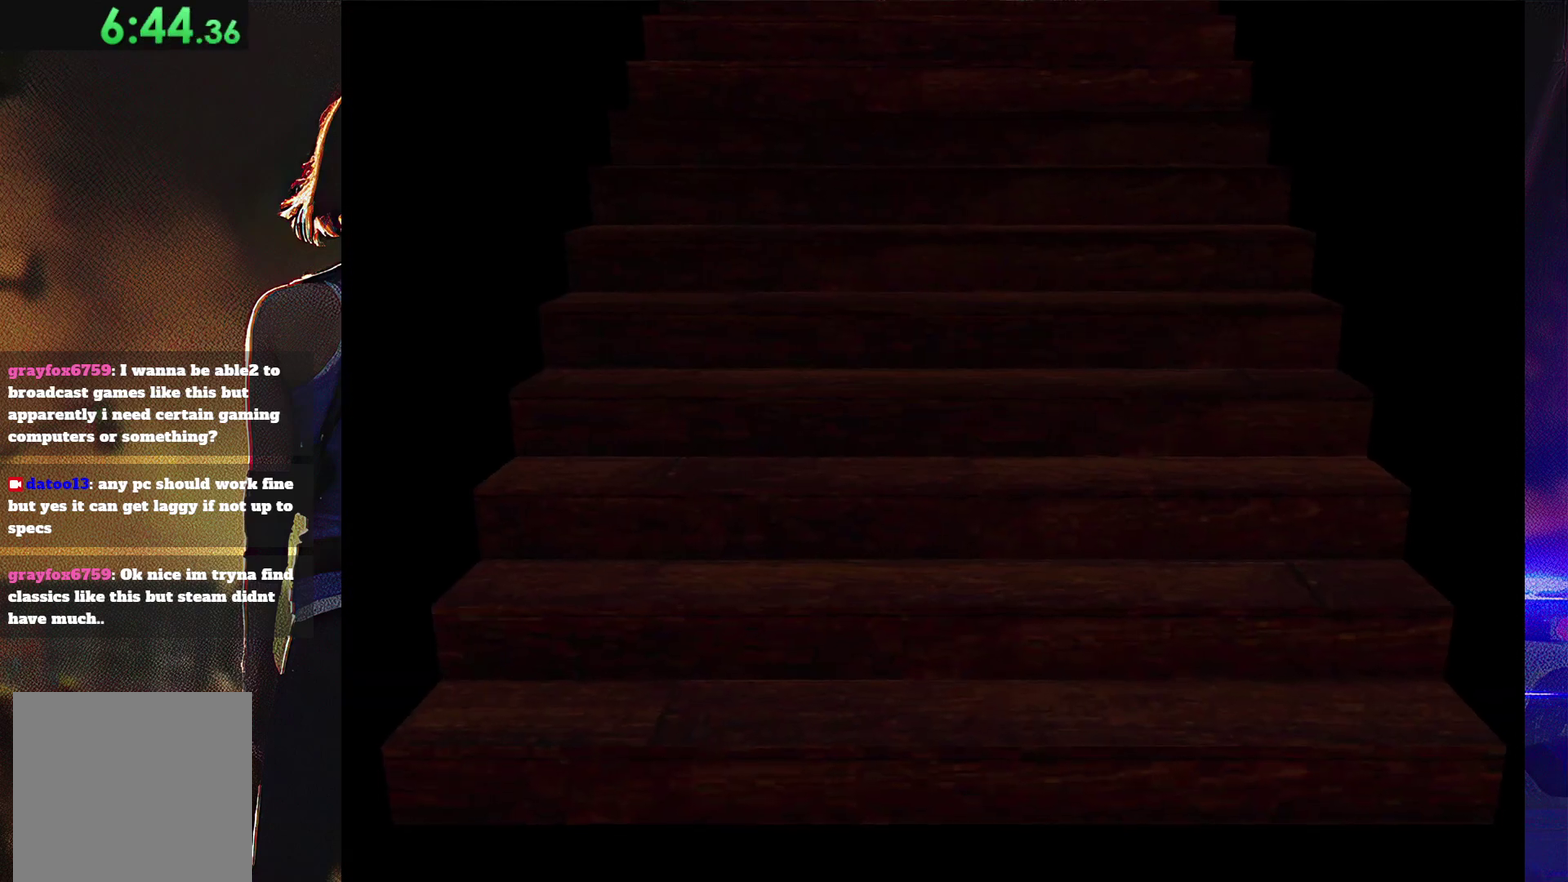
{"buttons": [], "events": [[100, "DPAD_UP", "up"]]}
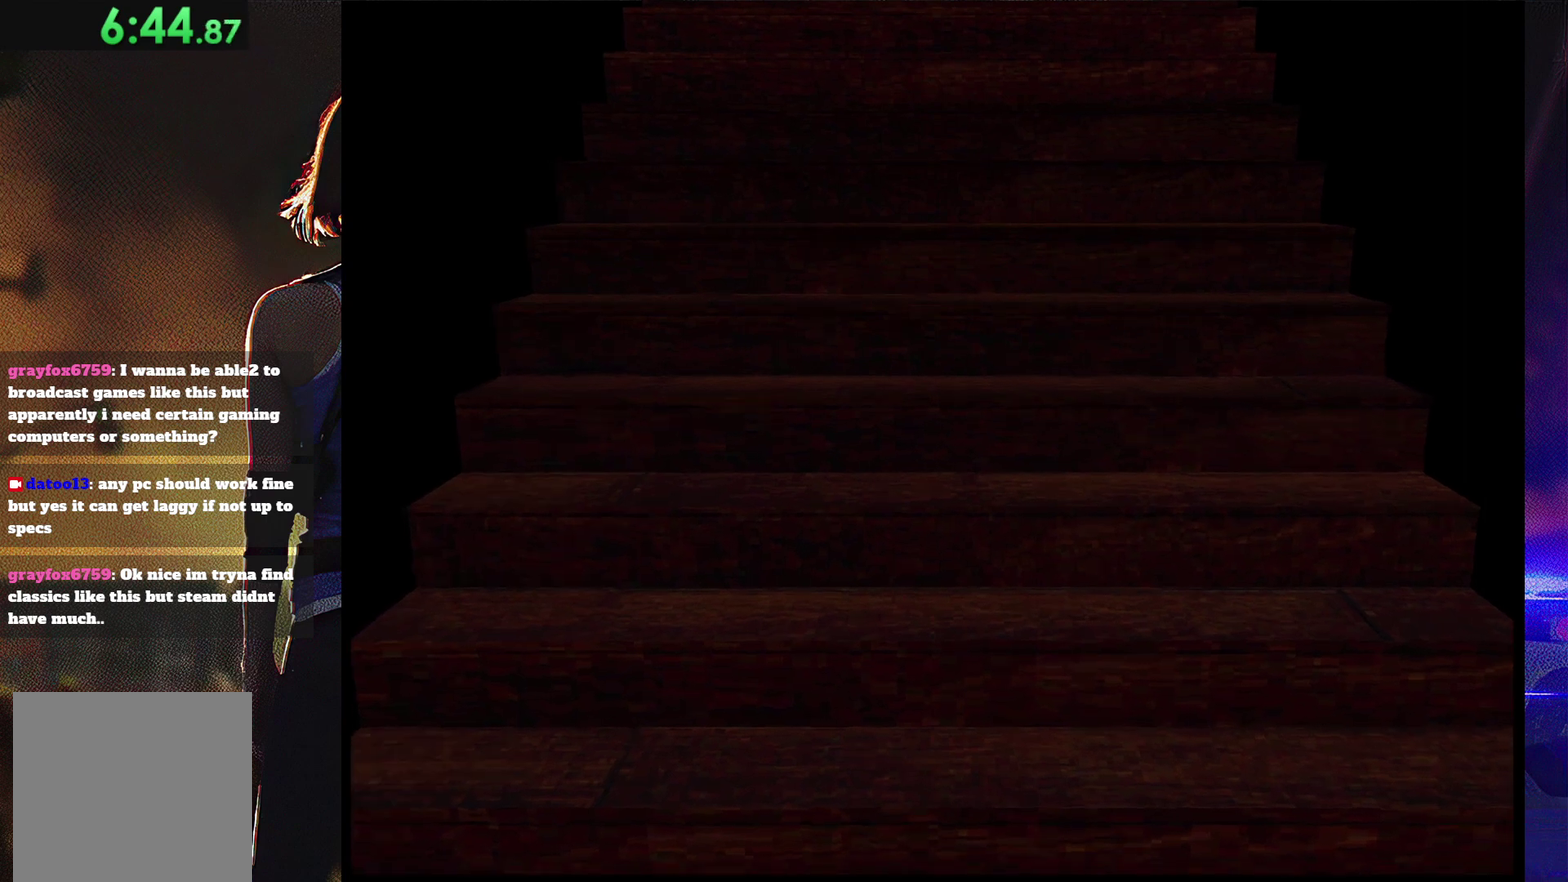
{"buttons": [], "events": []}
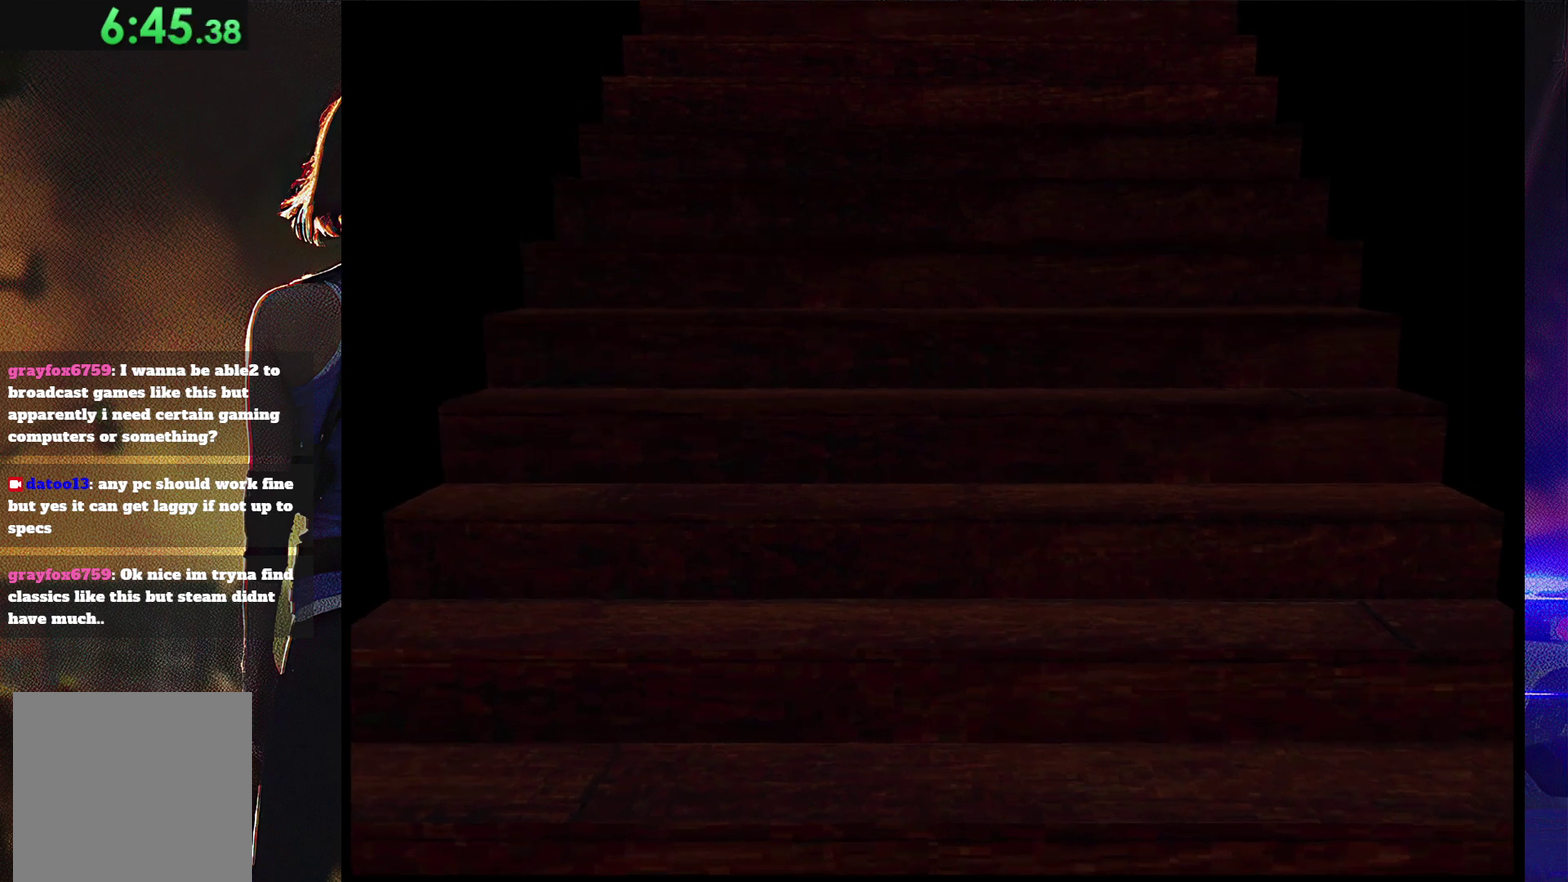
{"buttons": [], "events": []}
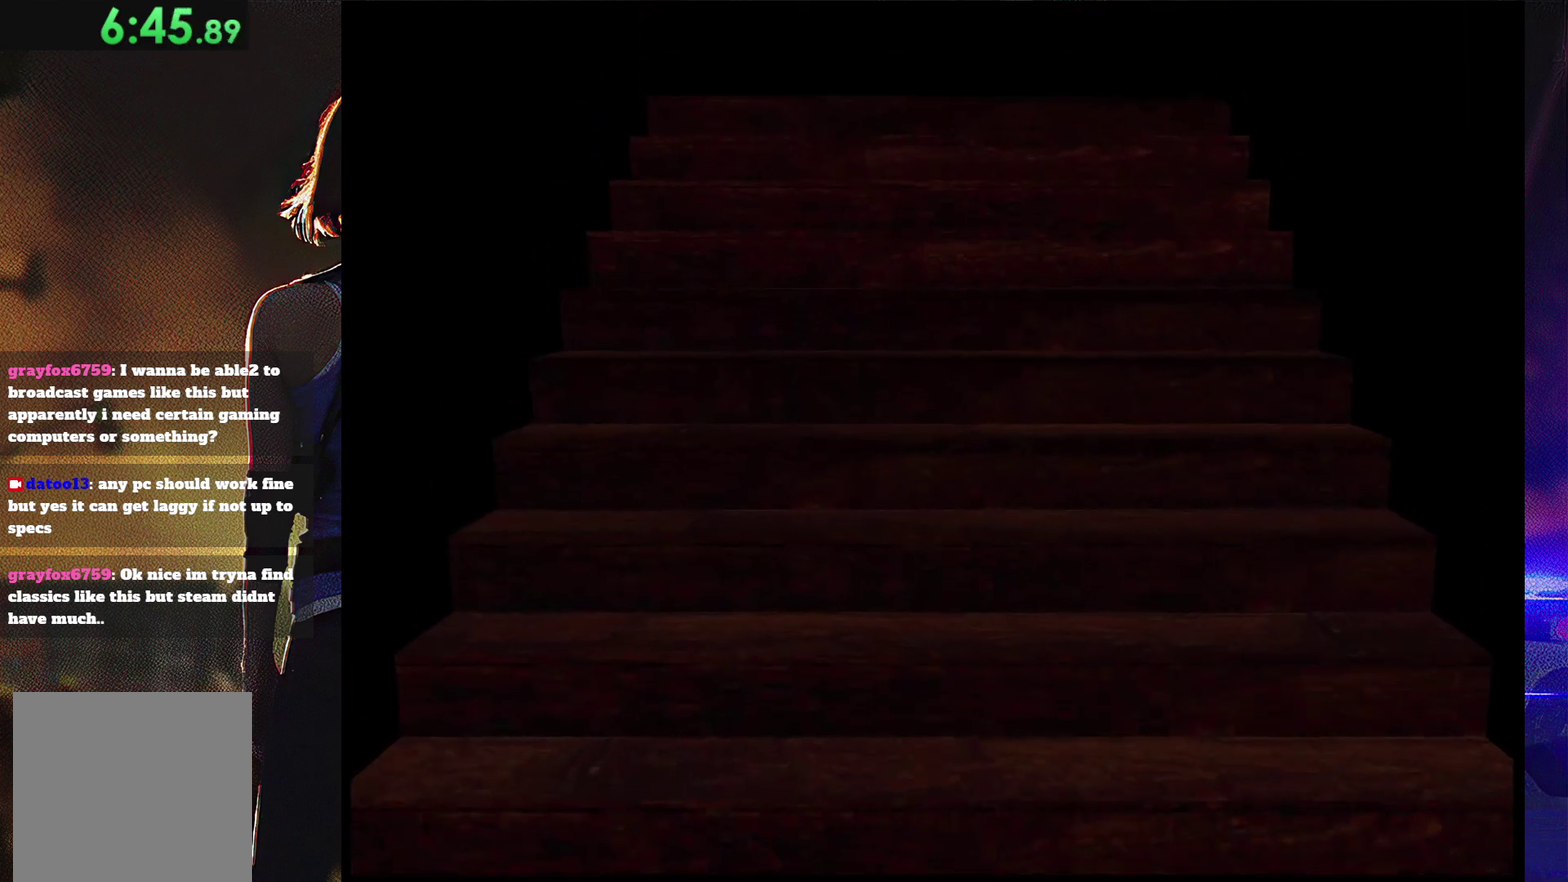
{"buttons": ["DPAD_UP"], "events": [[433, "DPAD_UP", "down"]]}
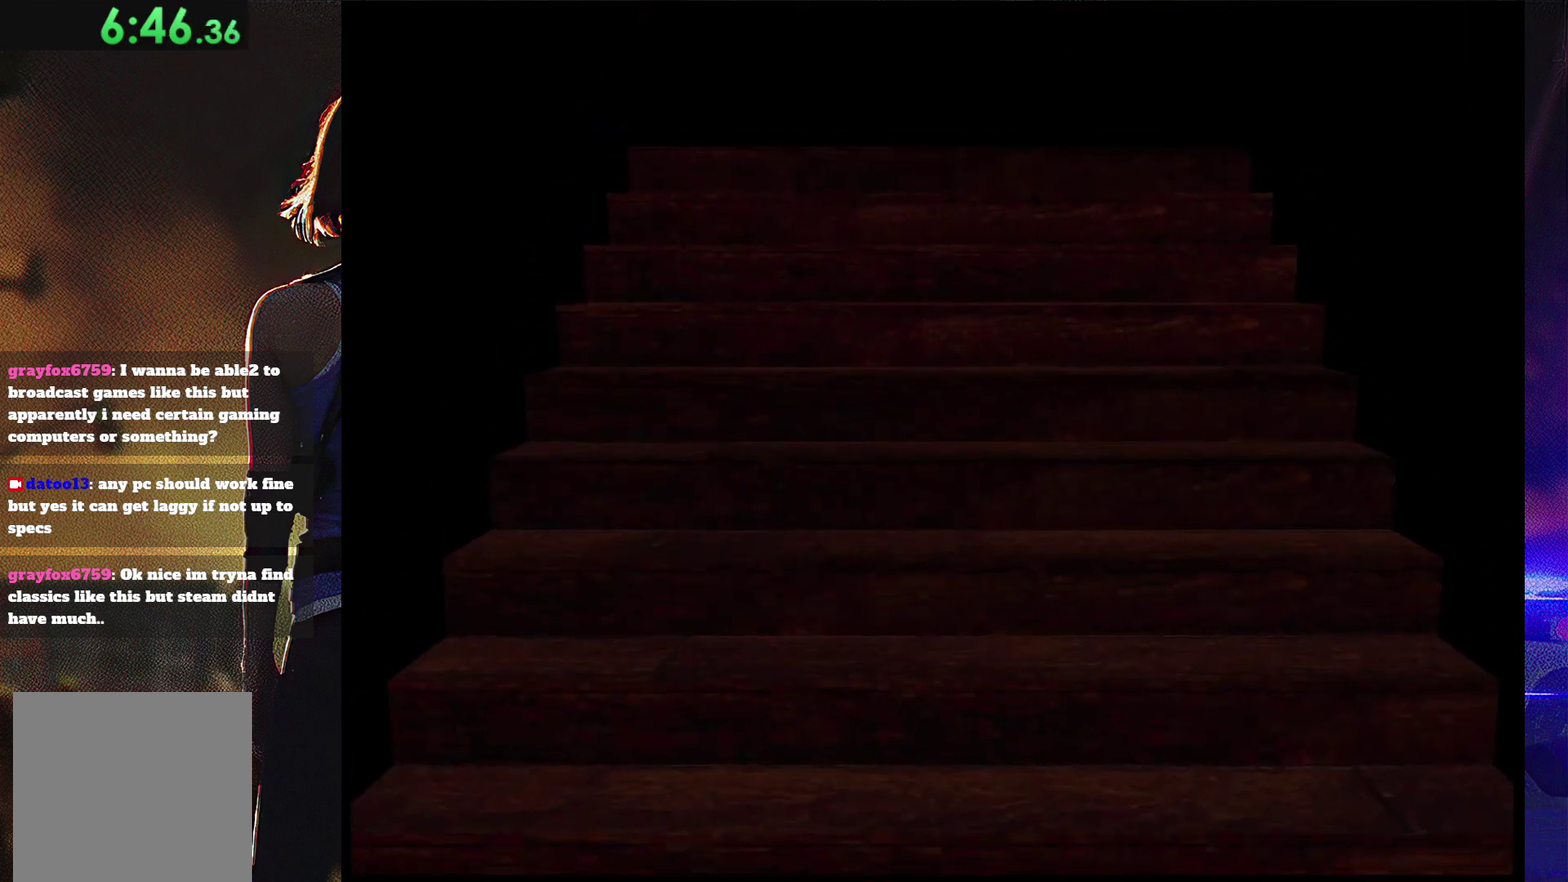
{"buttons": ["SQUARE", "DPAD_UP"], "events": [[33, "SQUARE", "down"]]}
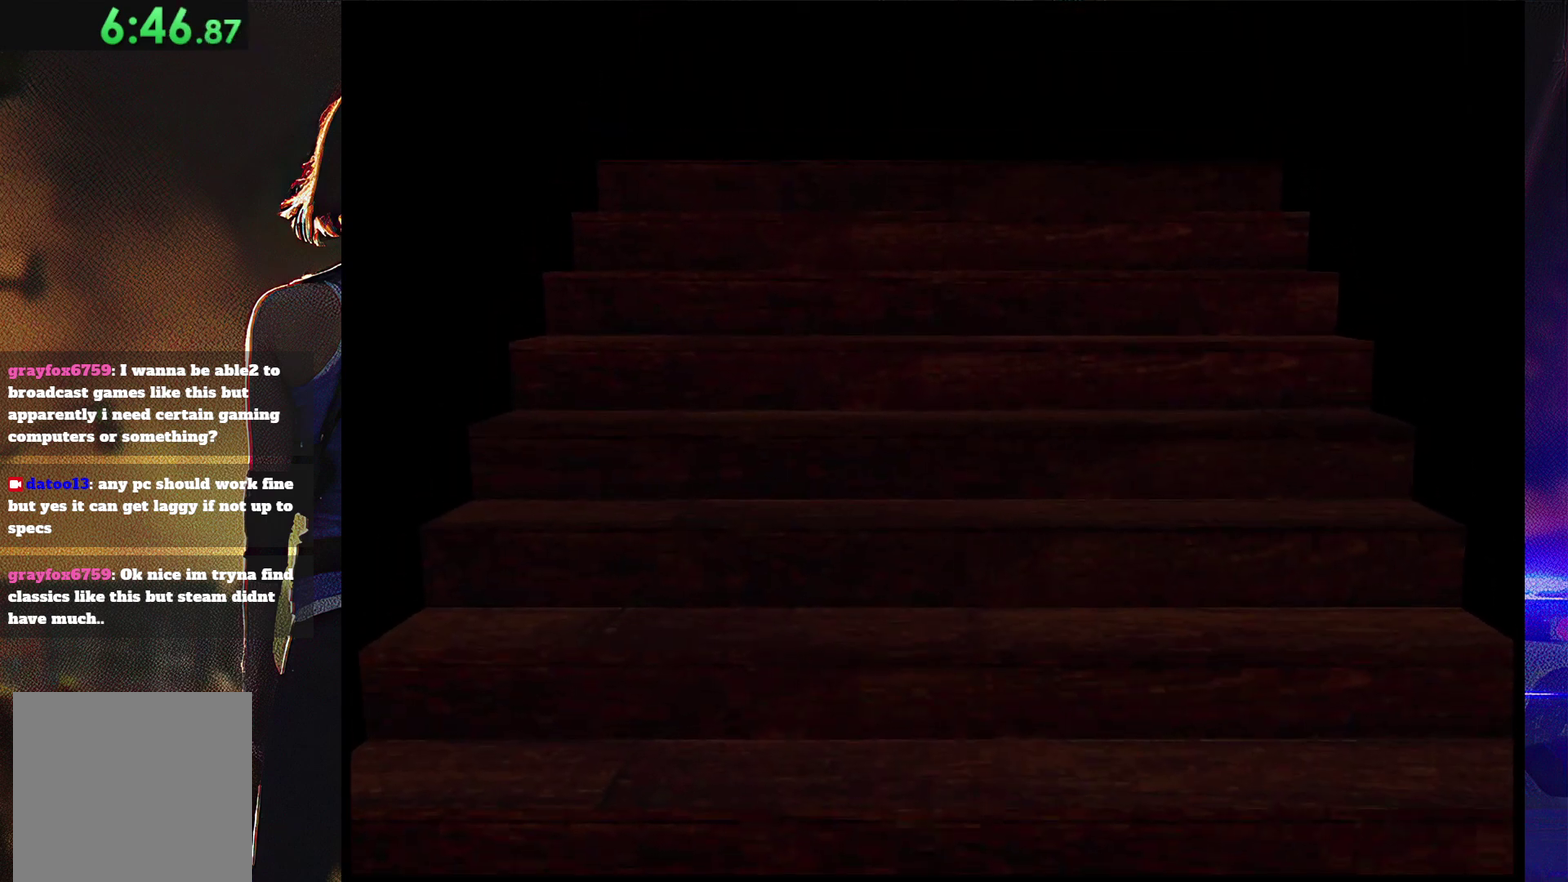
{"buttons": ["SQUARE", "DPAD_UP"], "events": []}
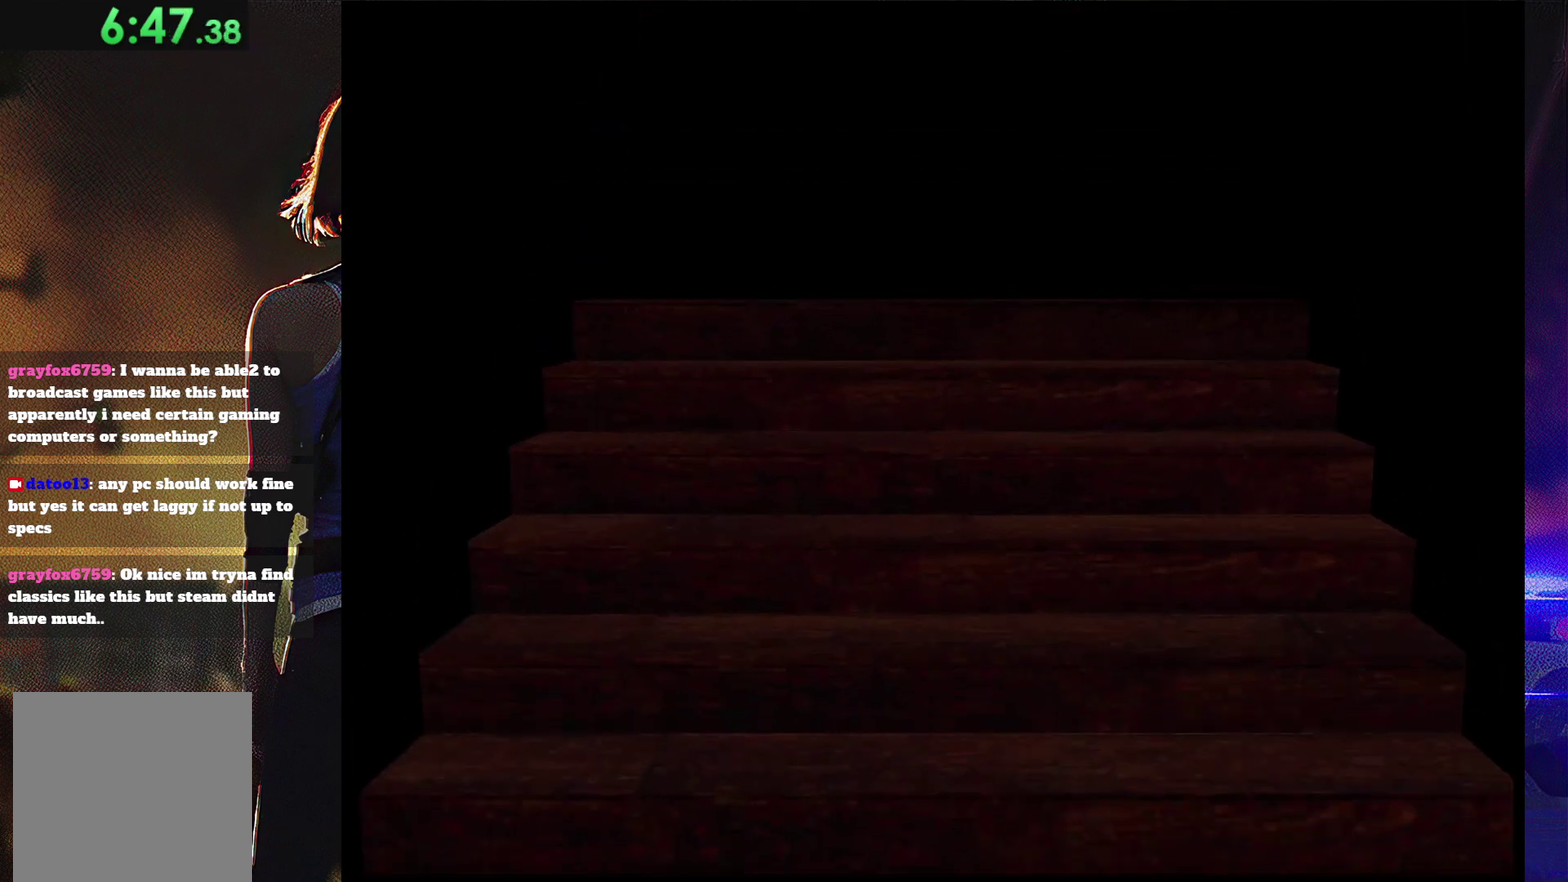
{"buttons": ["SQUARE", "DPAD_UP"], "events": []}
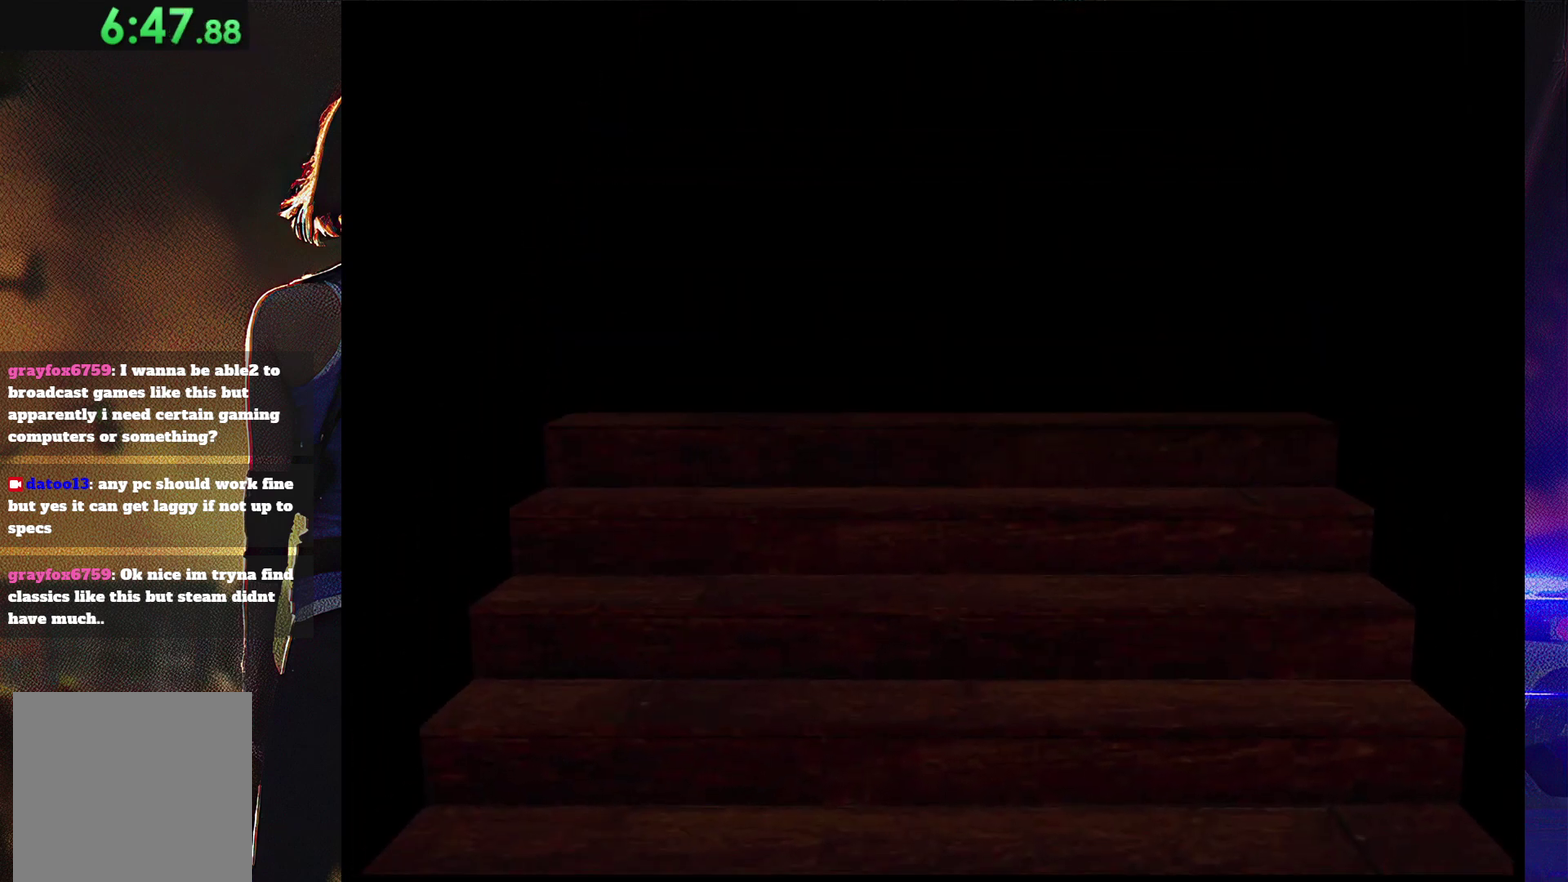
{"buttons": ["SQUARE", "DPAD_UP"], "events": []}
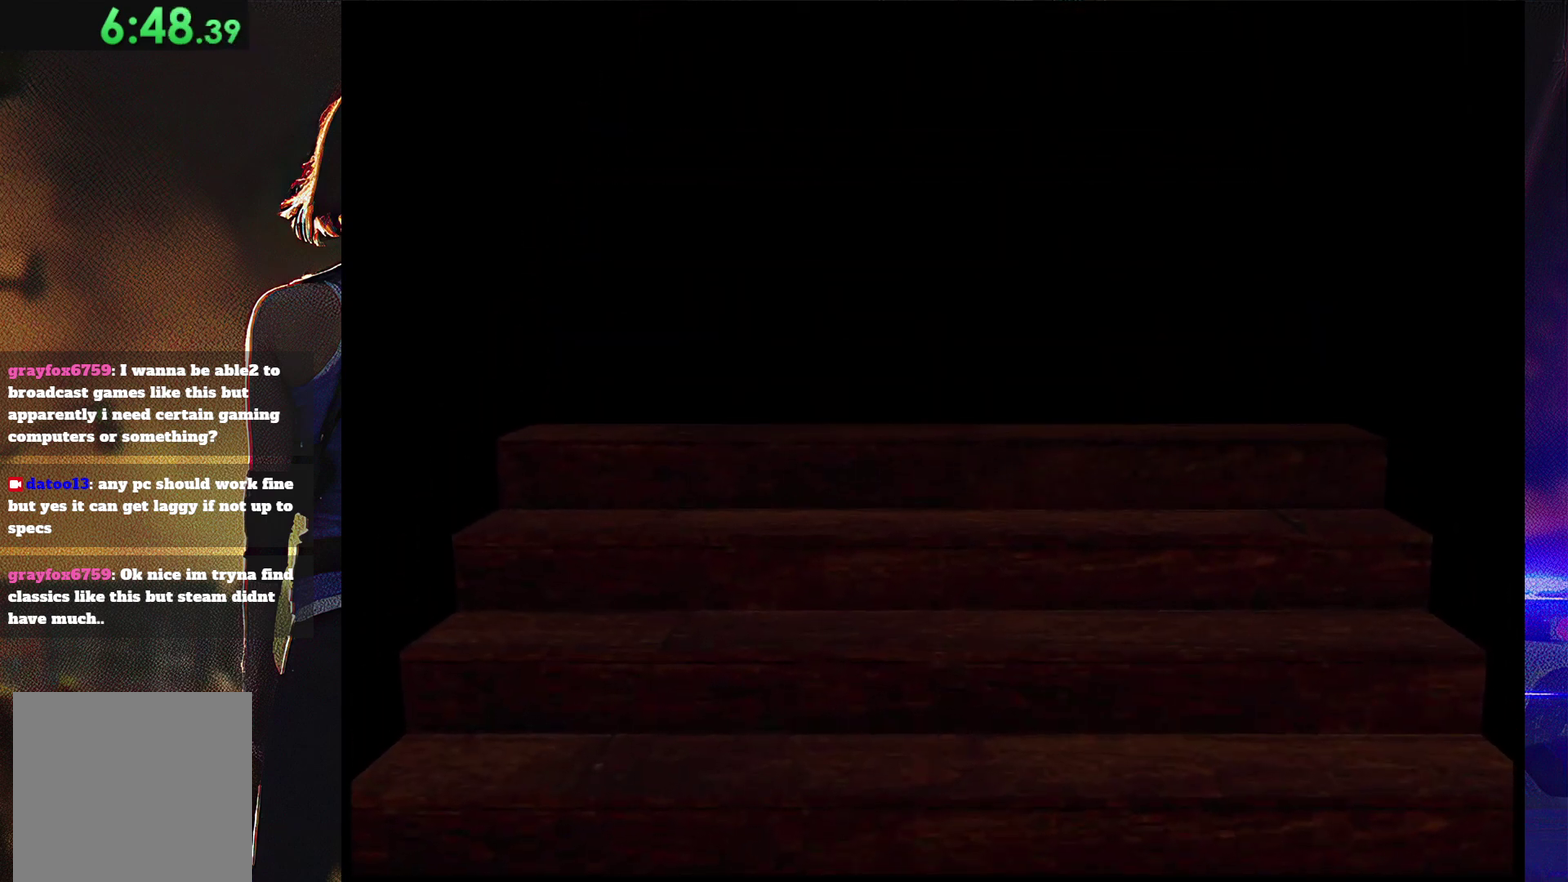
{"buttons": ["SQUARE", "DPAD_UP"], "events": []}
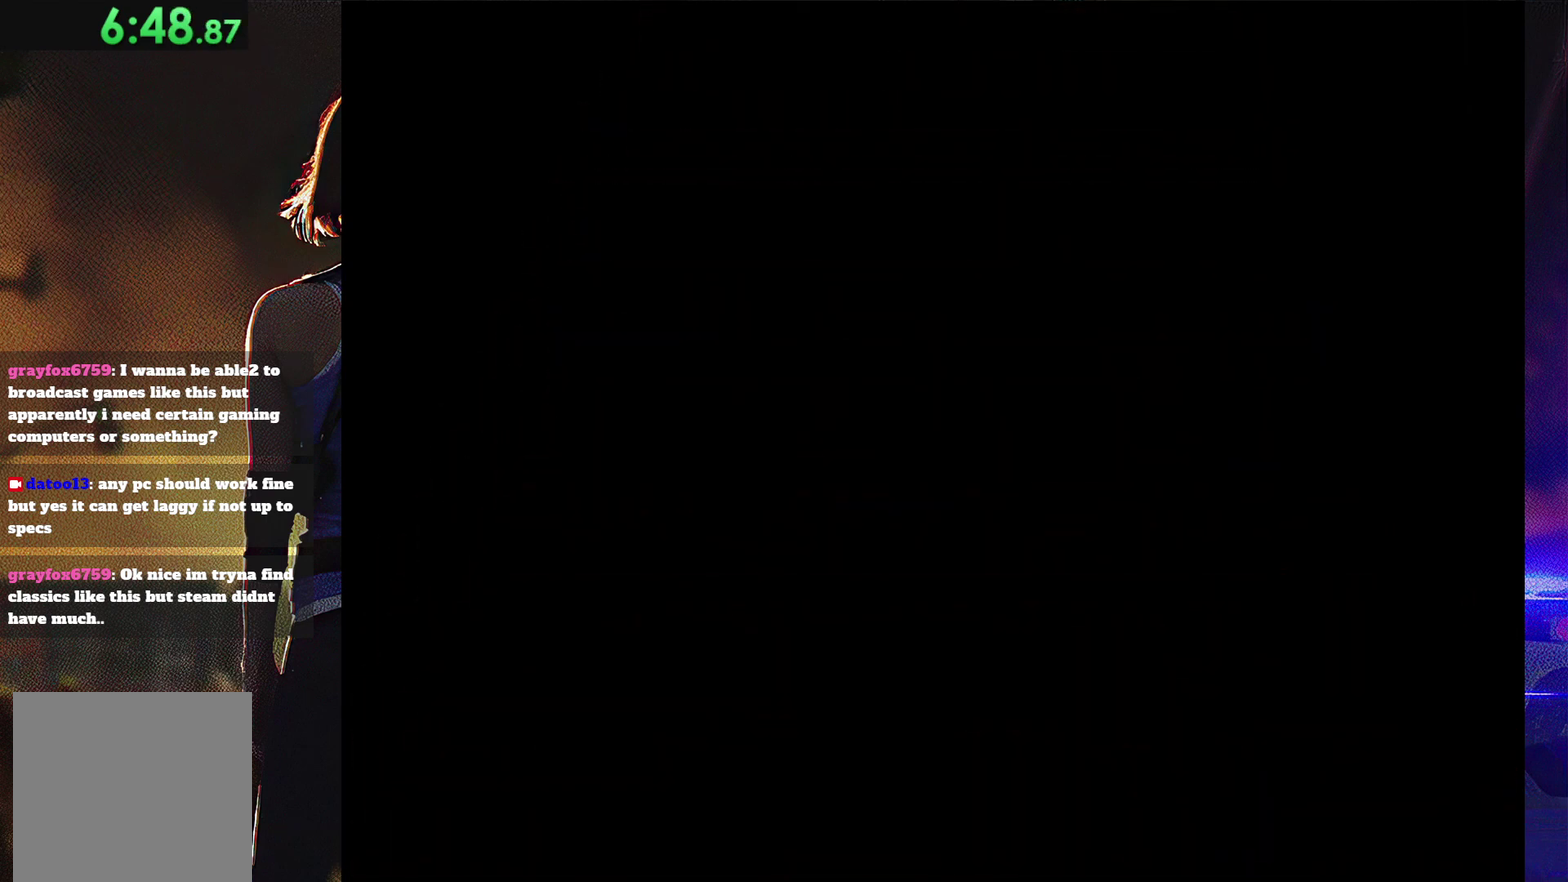
{"buttons": ["SQUARE", "DPAD_UP"], "events": []}
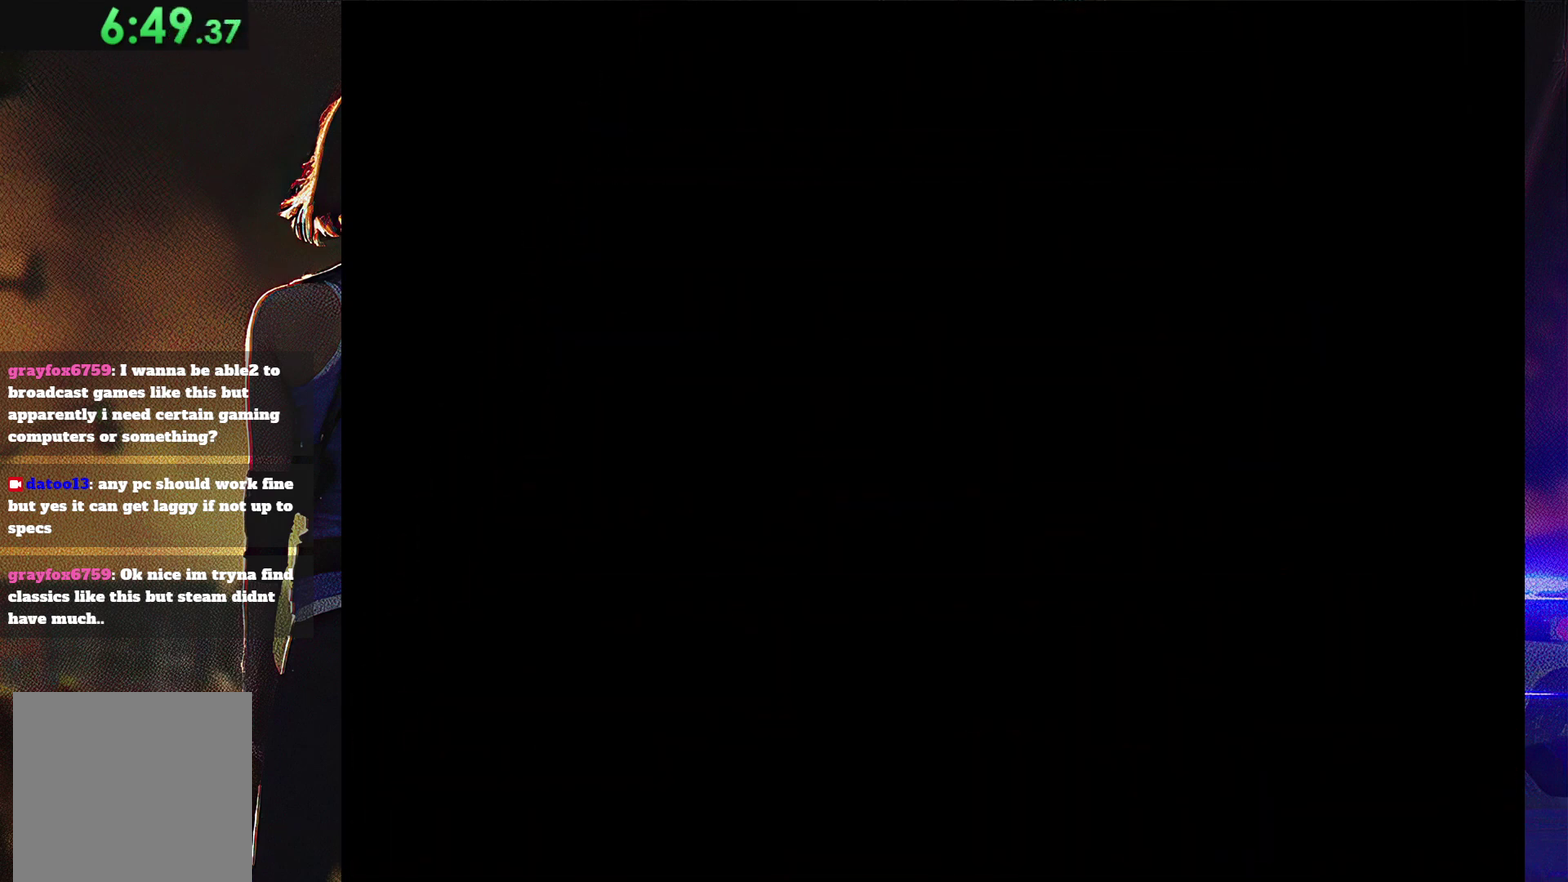
{"buttons": ["SQUARE", "DPAD_UP"], "events": []}
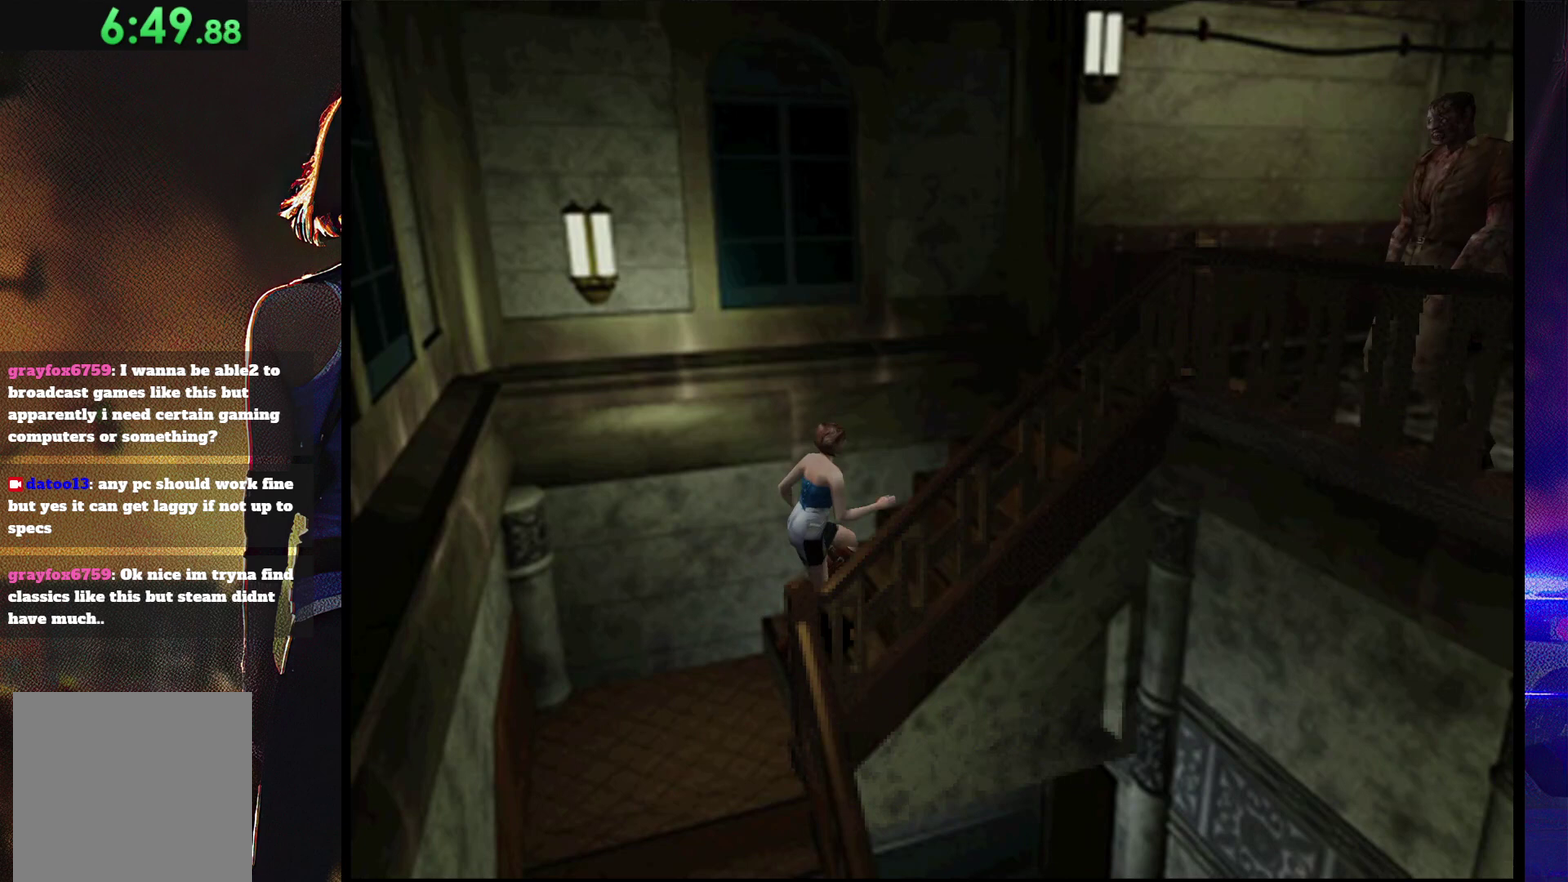
{"buttons": ["SQUARE", "DPAD_UP"], "events": []}
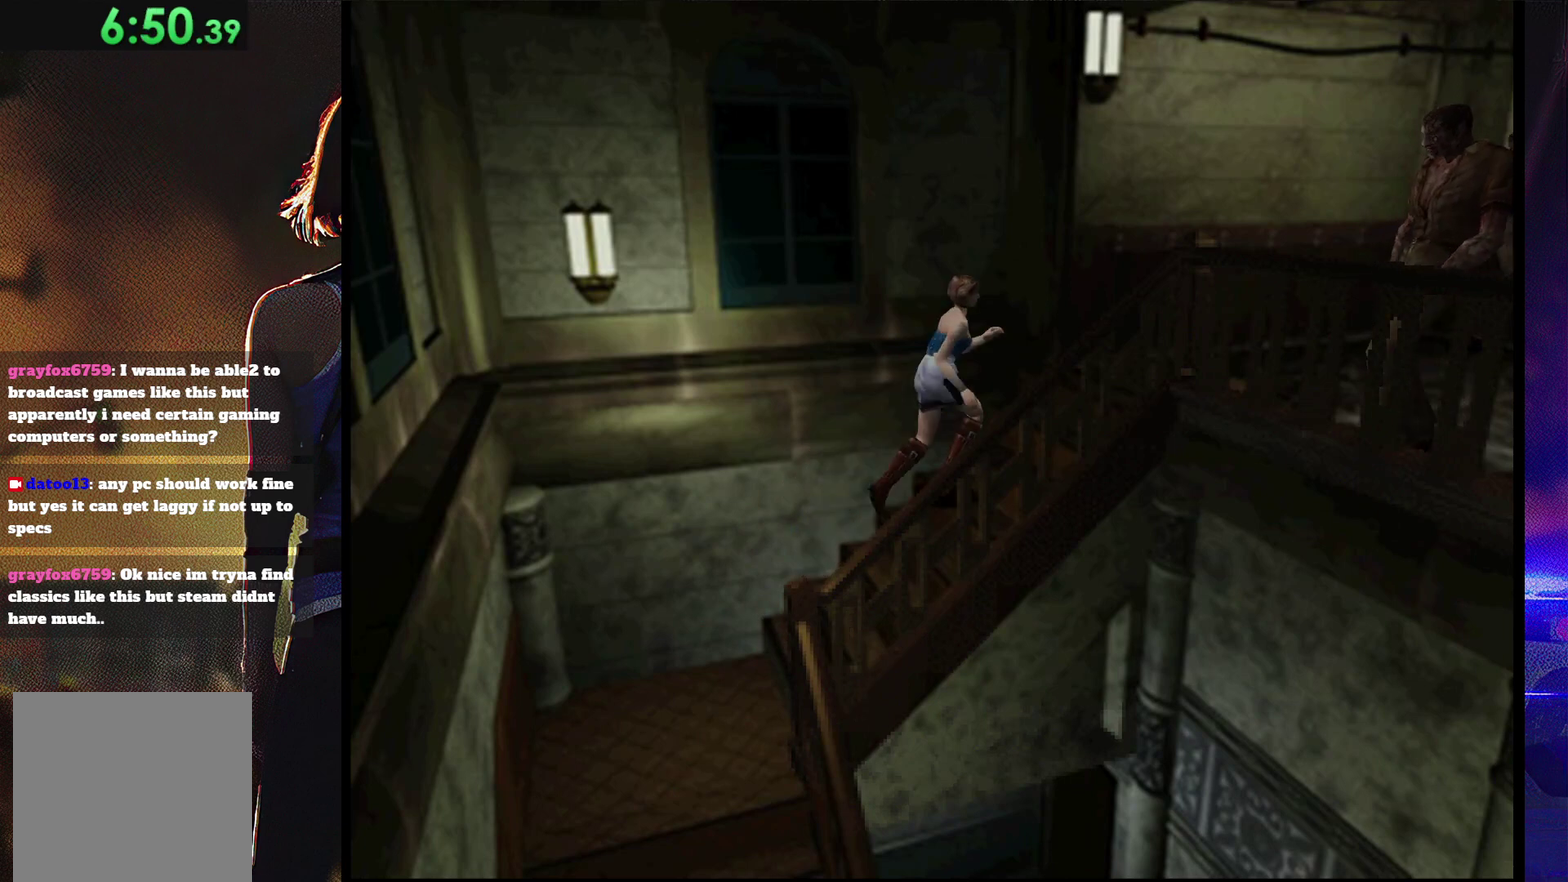
{"buttons": ["SQUARE", "DPAD_UP"], "events": []}
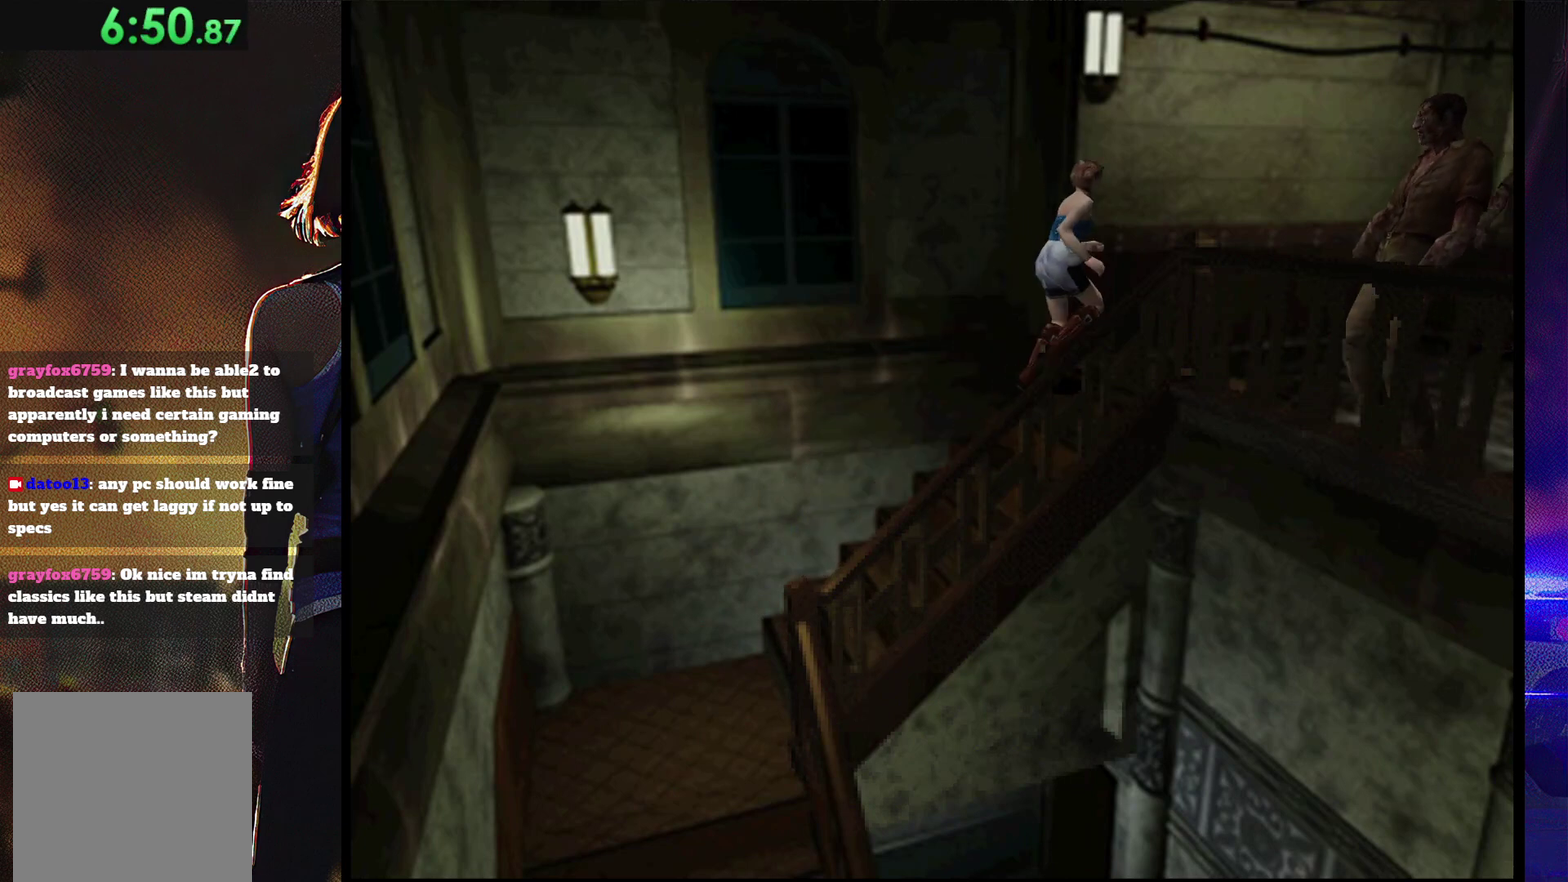
{"buttons": ["SQUARE", "DPAD_UP", "DPAD_RIGHT"], "events": [[33, "DPAD_RIGHT", "down"], [233, "DPAD_RIGHT", "up"], [300, "DPAD_RIGHT", "down"]]}
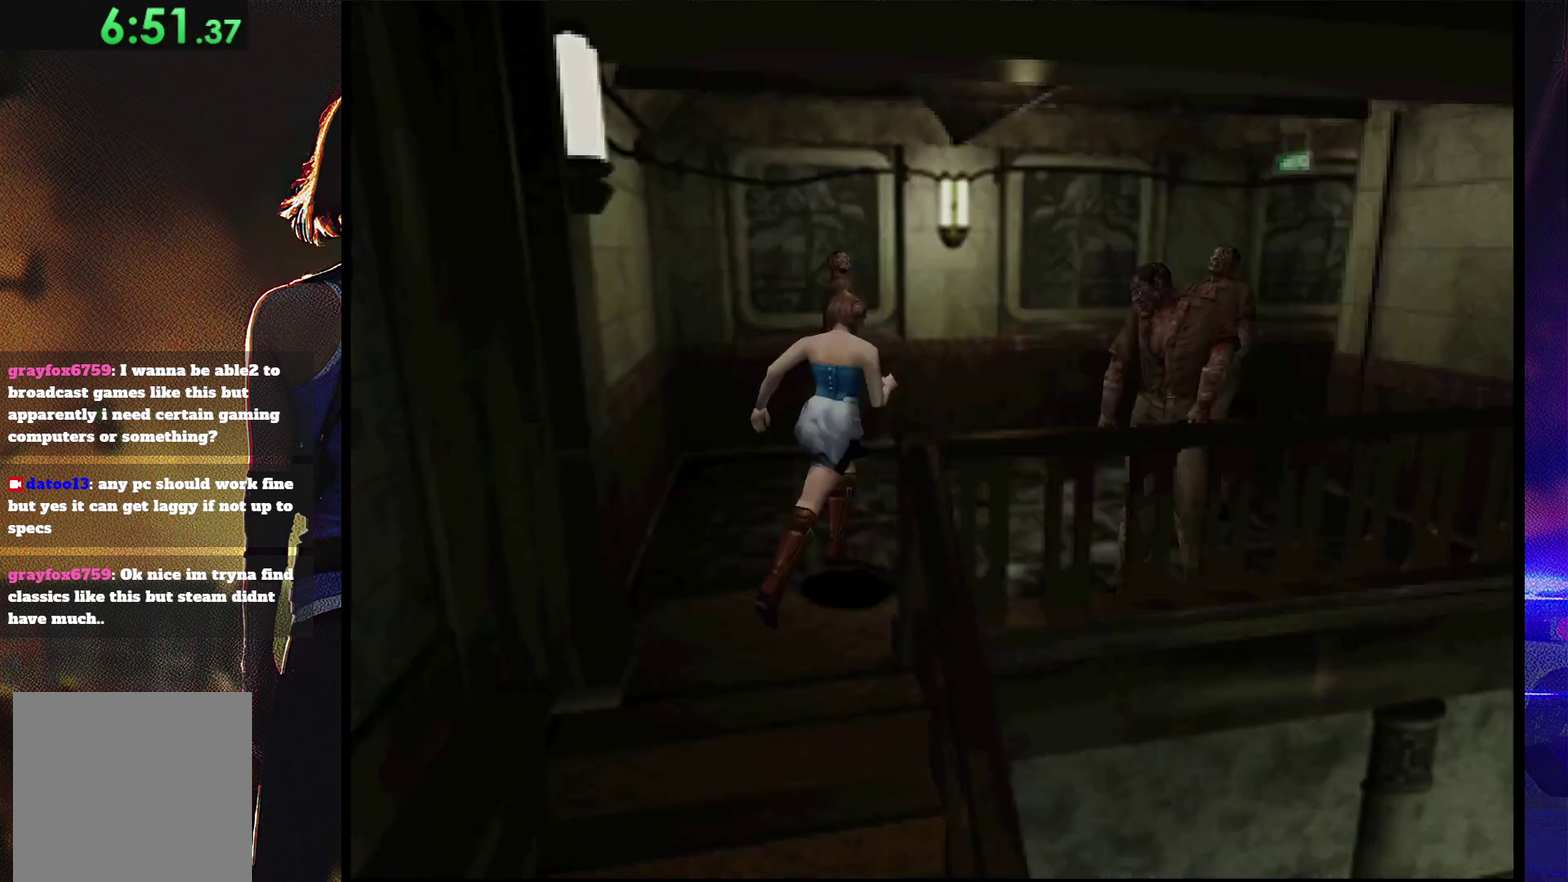
{"buttons": ["SQUARE", "DPAD_UP", "DPAD_LEFT"], "events": [[267, "DPAD_RIGHT", "up"], [467, "DPAD_LEFT", "down"]]}
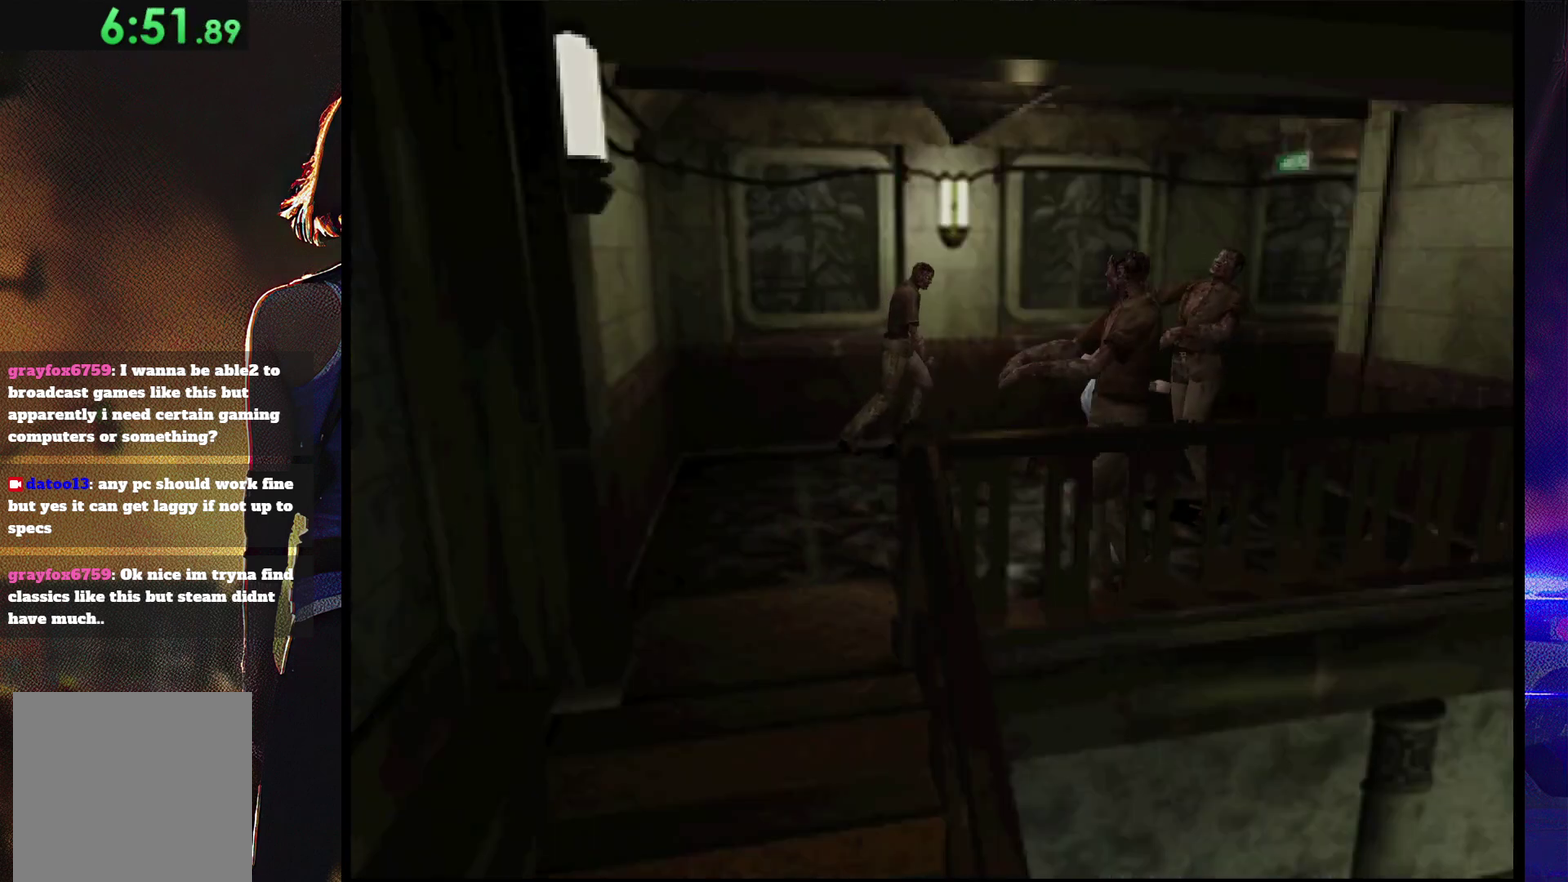
{"buttons": ["CROSS", "SQUARE"], "events": [[400, "DPAD_LEFT", "up"], [400, "SQUARE", "up"], [467, "CROSS", "down"], [467, "DPAD_UP", "up"], [467, "SQUARE", "down"]]}